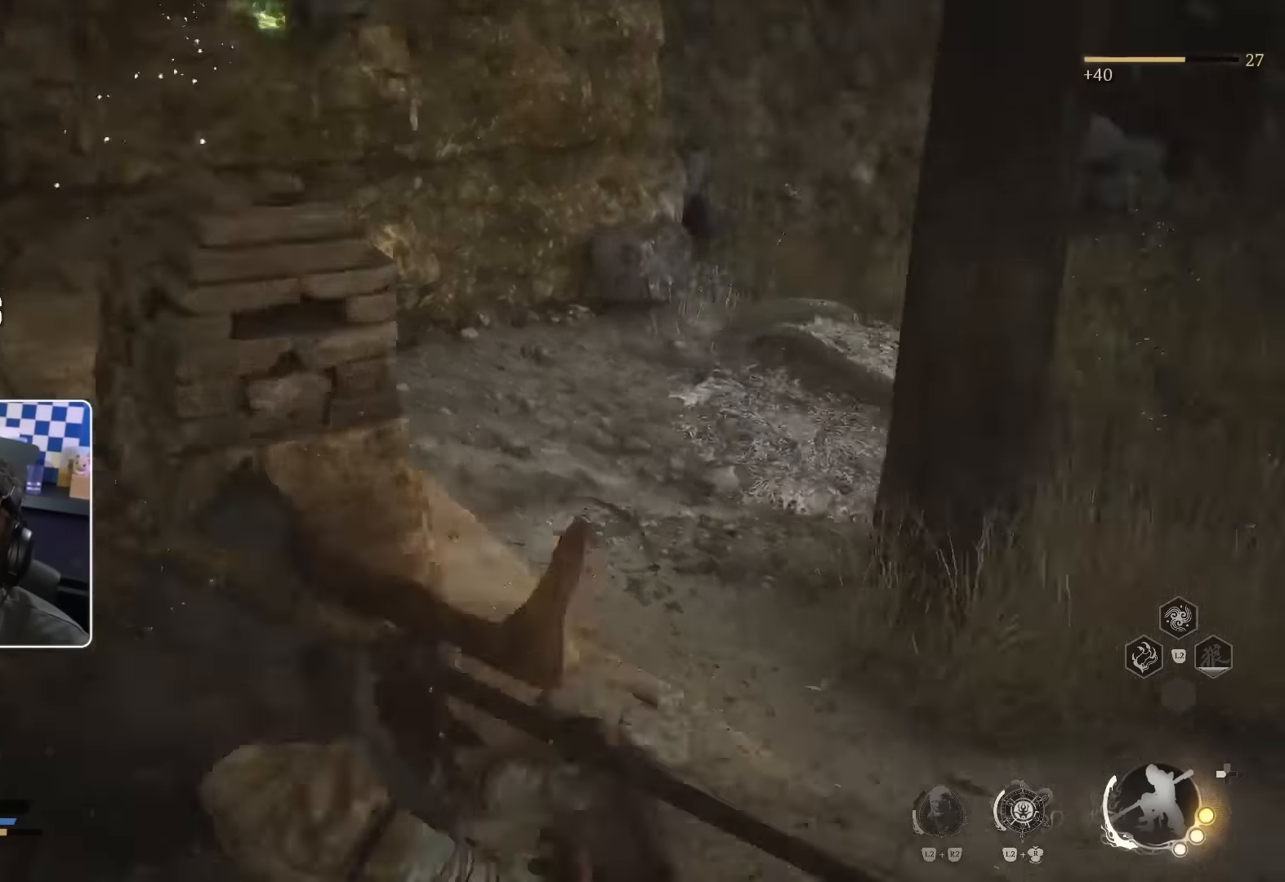
Gameplay with a controller (PlayStation layout); each line is a JSON object with the inputs held at the frame after it. "events" lists button and stick changes between this image and that frame as [ms after this image, input, new state], when the widget could be followed in between.
{"buttons": [], "left_stick": "up-right", "right_stick": "center", "events": [[167, "right_stick", "center"]]}
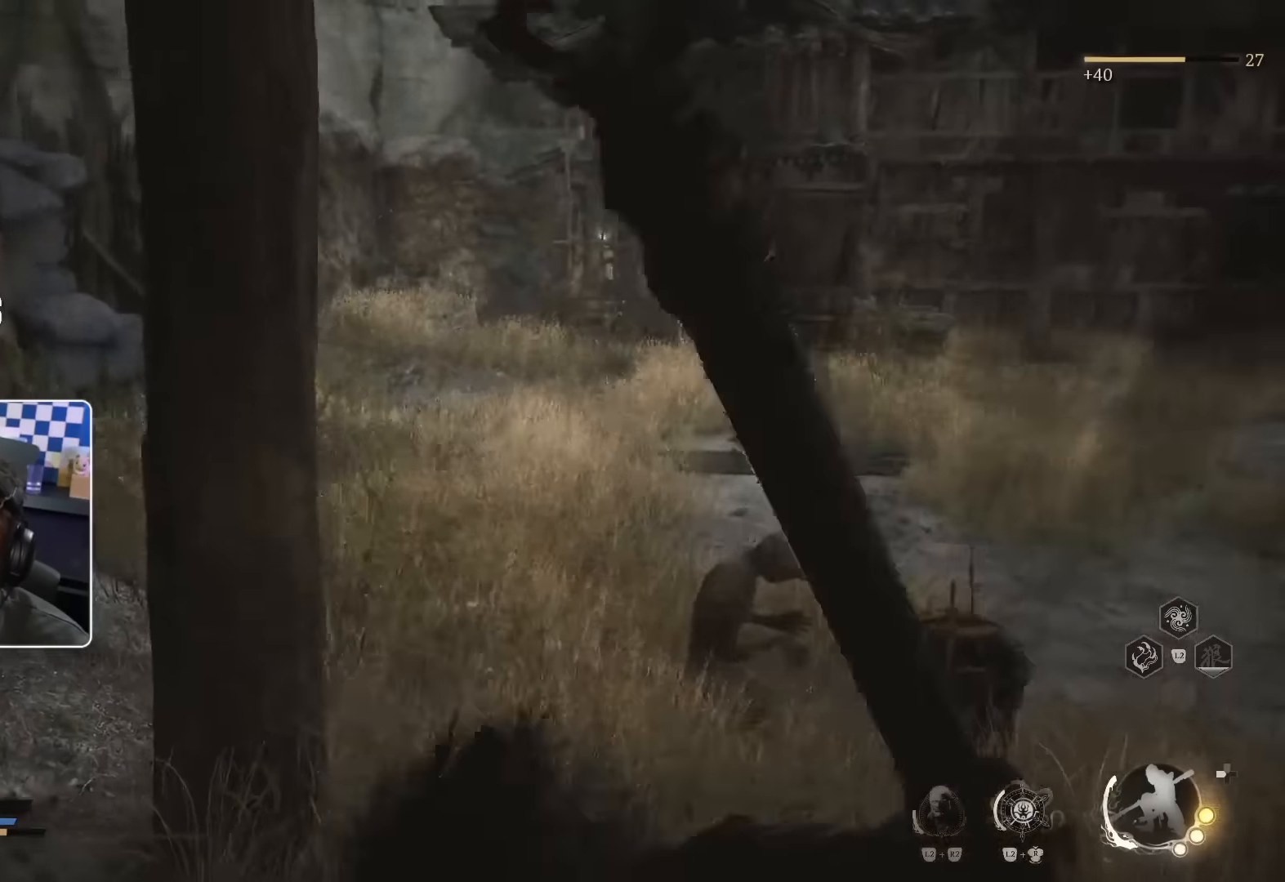
{"buttons": [], "left_stick": "up-right", "right_stick": "center", "events": []}
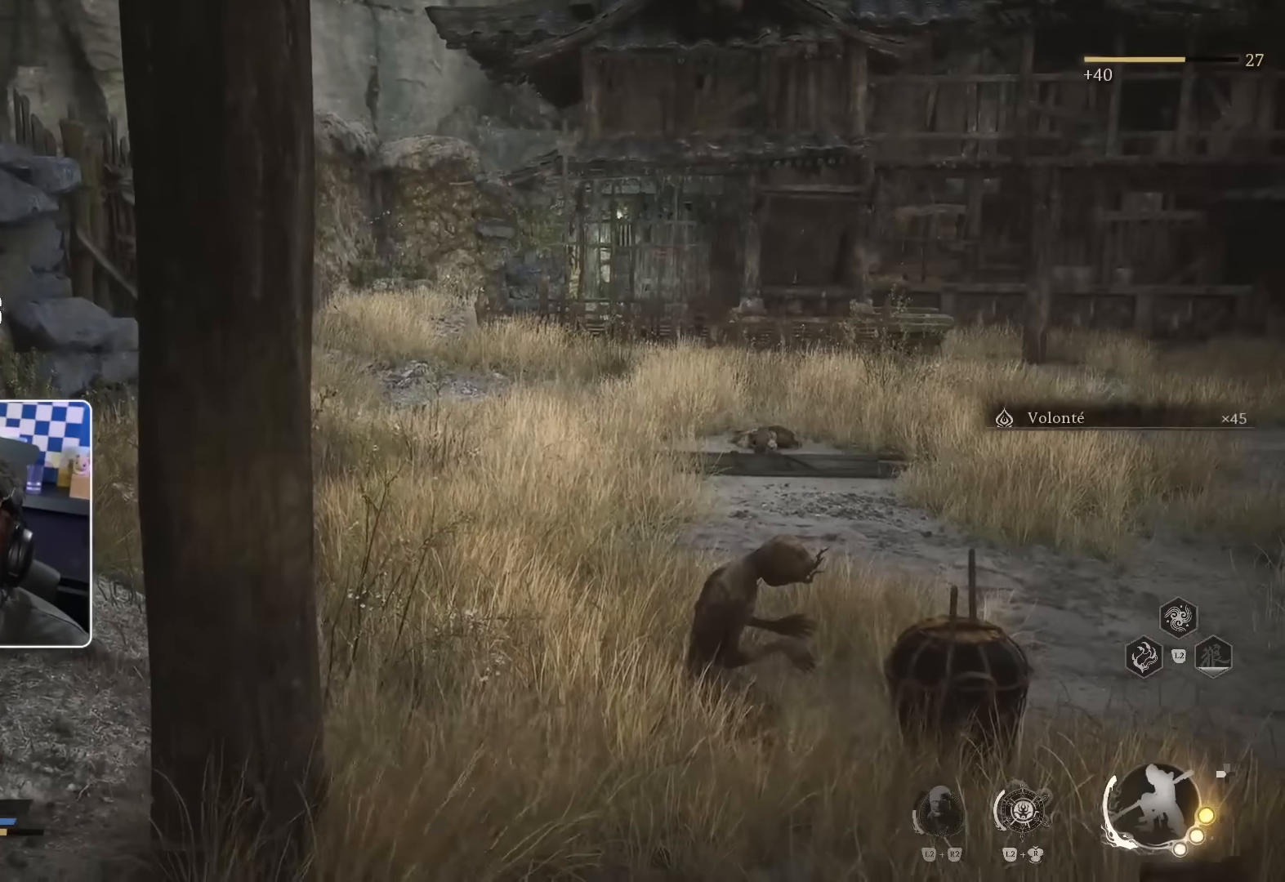
{"buttons": ["L3"], "left_stick": "up", "right_stick": "center", "events": [[33, "left_stick", "up"], [433, "L3", "down"]]}
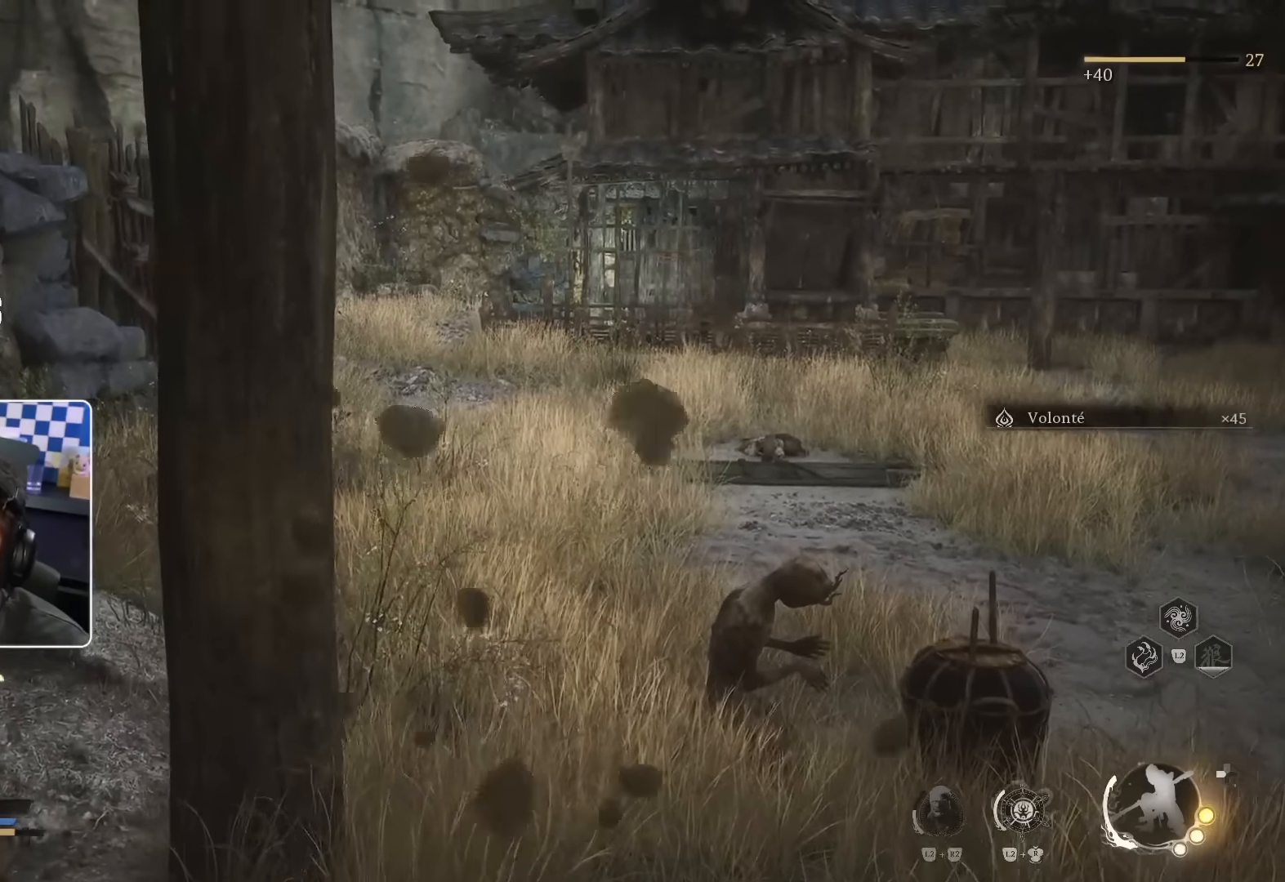
{"buttons": [], "left_stick": "up-right", "right_stick": "right", "events": [[50, "L3", "up"], [83, "left_stick", "up-right"], [133, "L3", "down"], [217, "L3", "up"], [433, "right_stick", "right"]]}
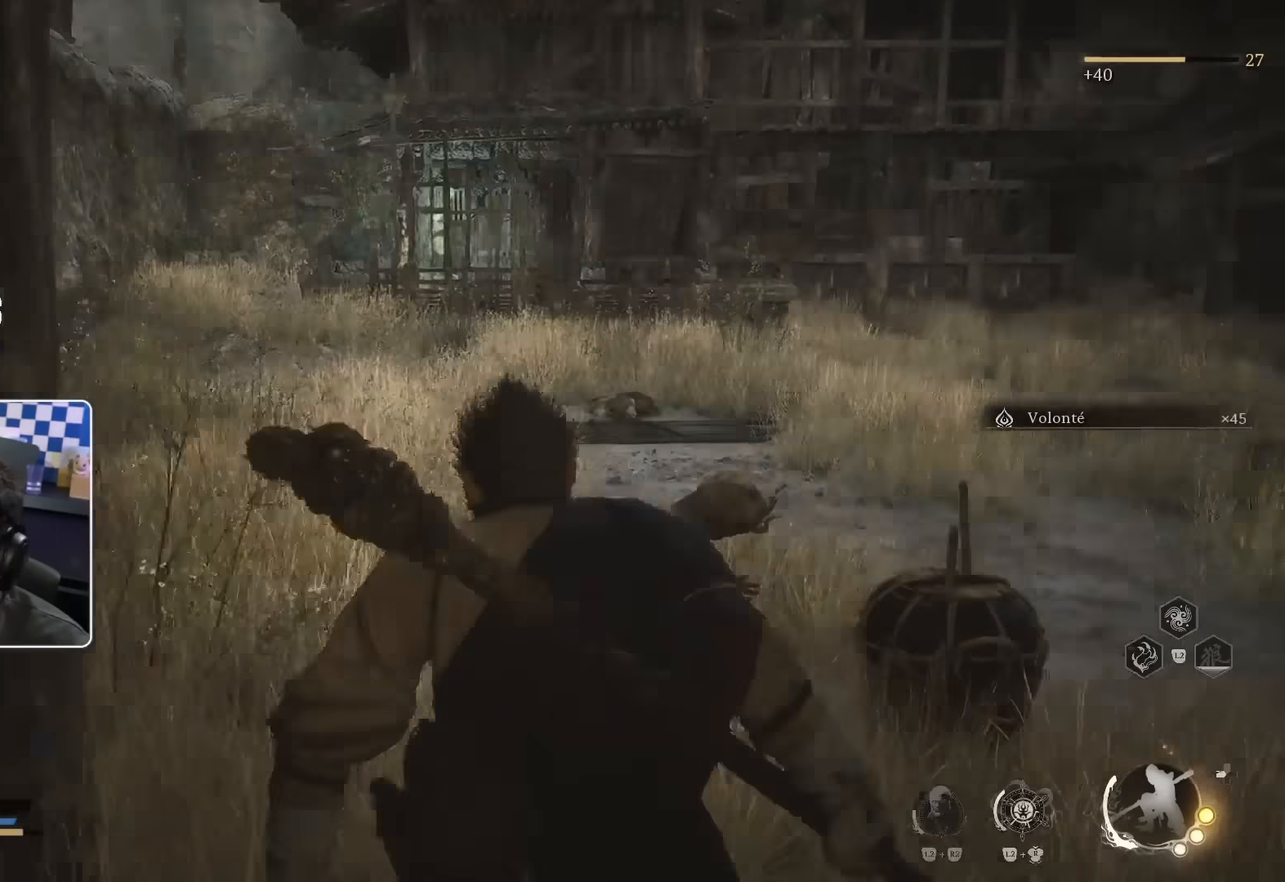
{"buttons": ["R1"], "left_stick": "up", "right_stick": "center", "events": [[117, "right_stick", "up-right"], [167, "right_stick", "center"], [200, "left_stick", "up"], [217, "L3", "down"], [317, "L3", "up"], [467, "R1", "down"]]}
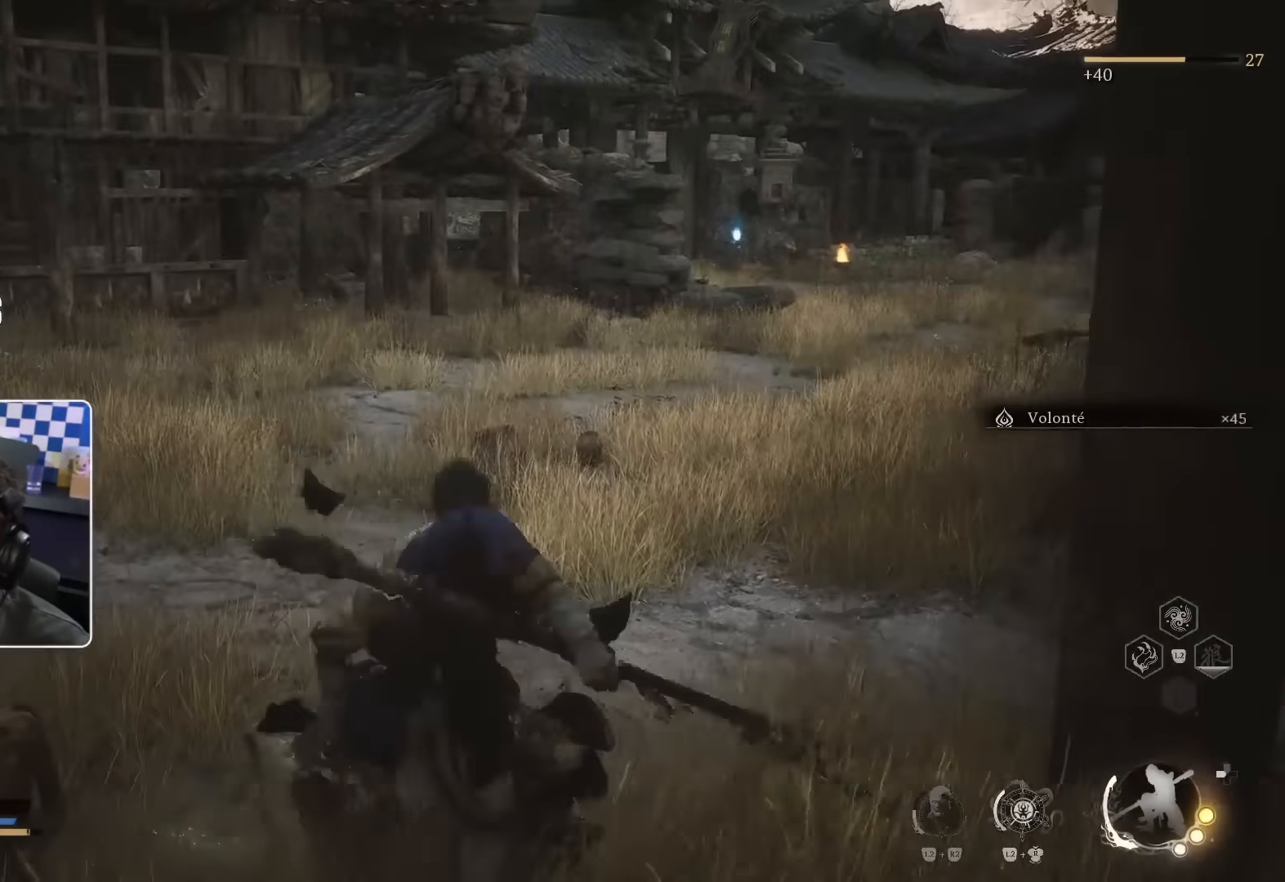
{"buttons": [], "left_stick": "up", "right_stick": "center", "events": [[83, "R1", "up"], [233, "right_stick", "right"], [400, "right_stick", "center"]]}
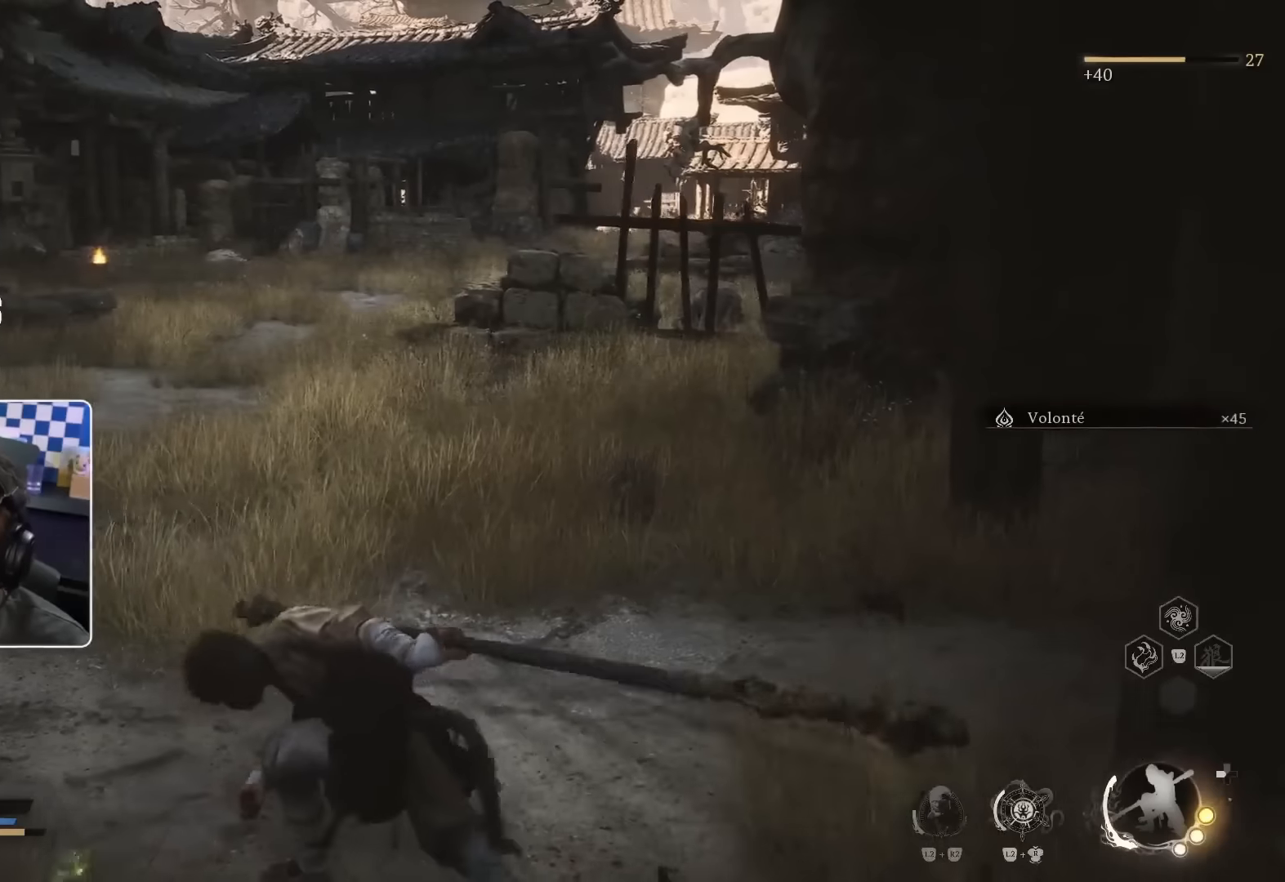
{"buttons": [], "left_stick": "up", "right_stick": "center", "events": []}
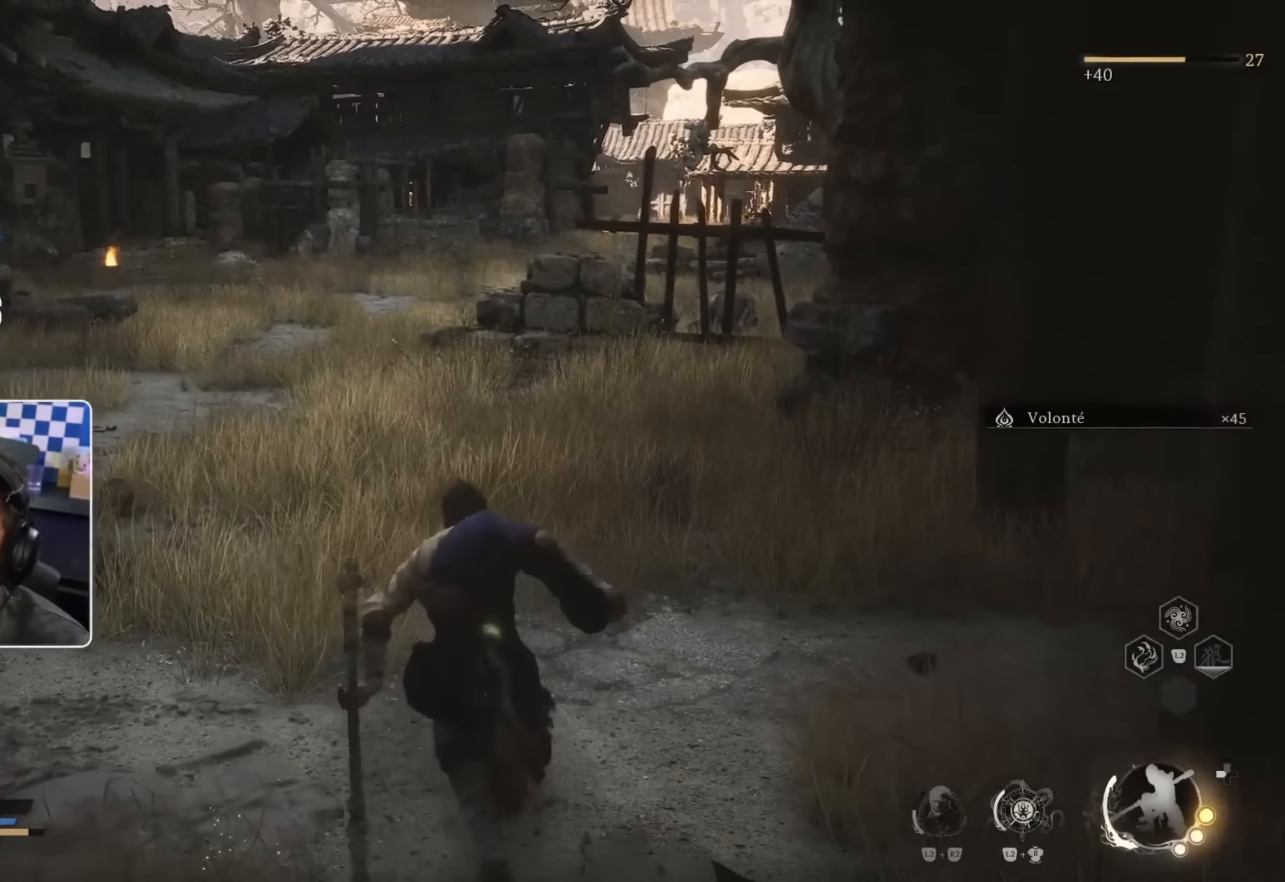
{"buttons": [], "left_stick": "up", "right_stick": "up-left", "events": [[67, "L3", "down"], [84, "left_stick", "up-left"], [150, "L3", "up"], [234, "L3", "down"], [334, "L3", "up"], [450, "left_stick", "up"], [484, "right_stick", "up-left"]]}
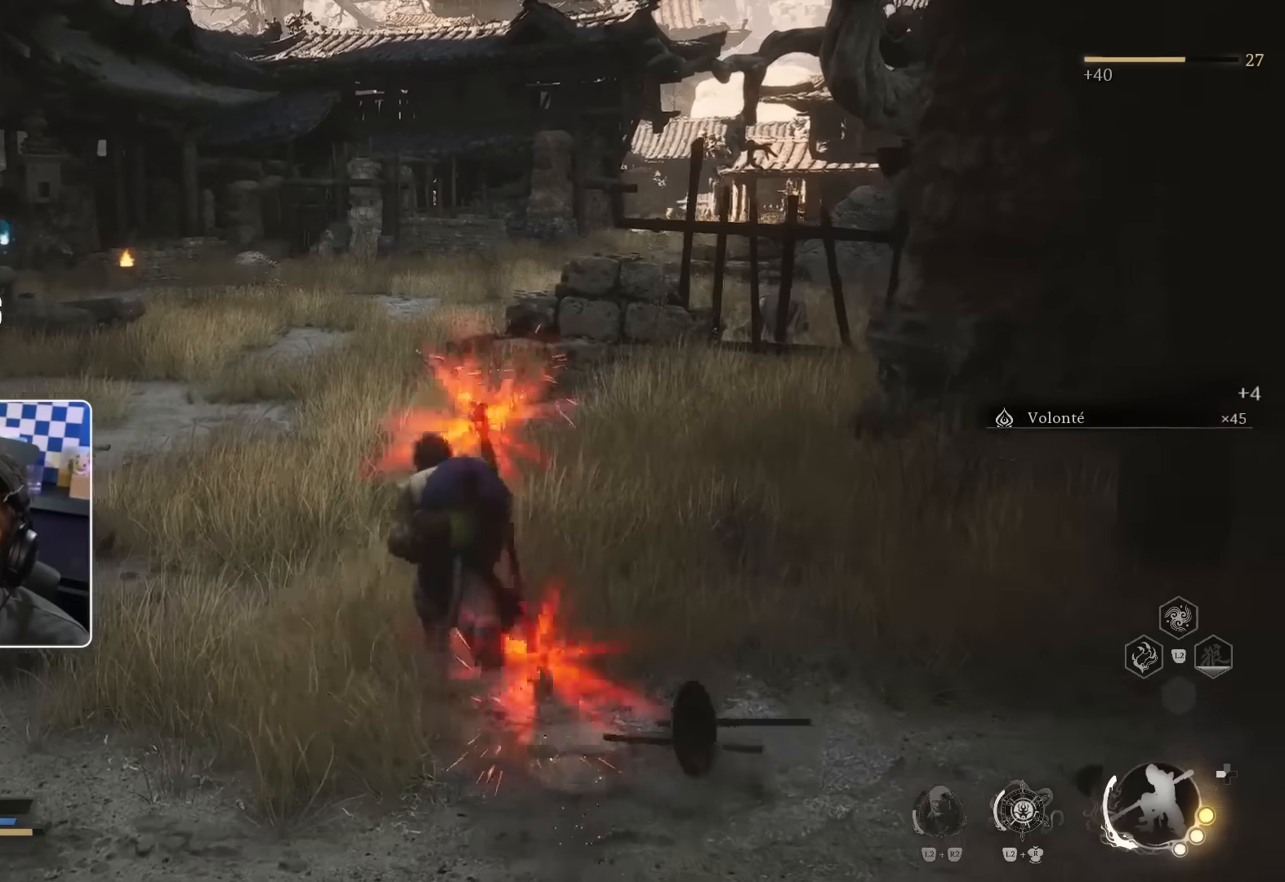
{"buttons": [], "left_stick": "up-right", "right_stick": "center", "events": [[67, "left_stick", "up-right"], [134, "right_stick", "center"]]}
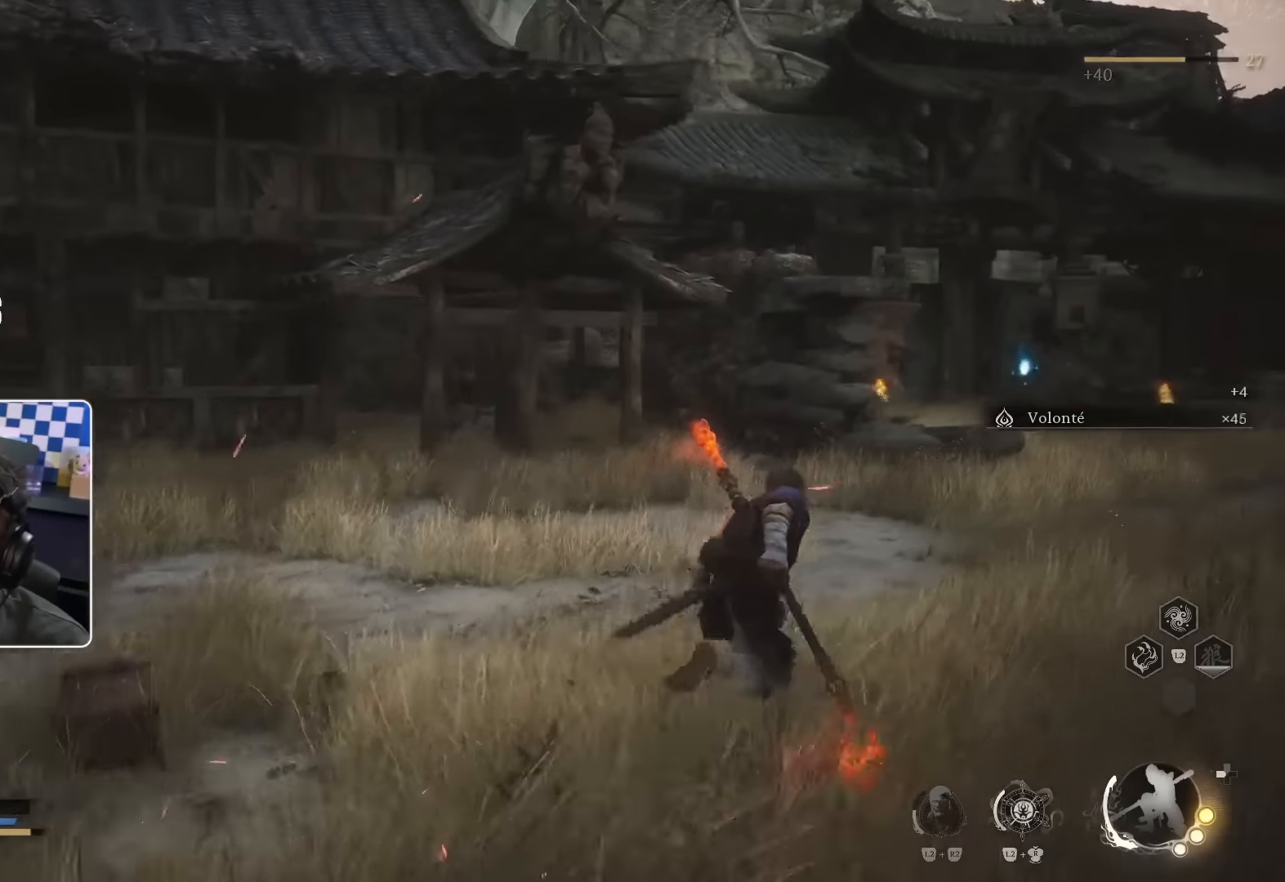
{"buttons": ["L3"], "left_stick": "up-right", "right_stick": "center", "events": [[484, "L3", "down"]]}
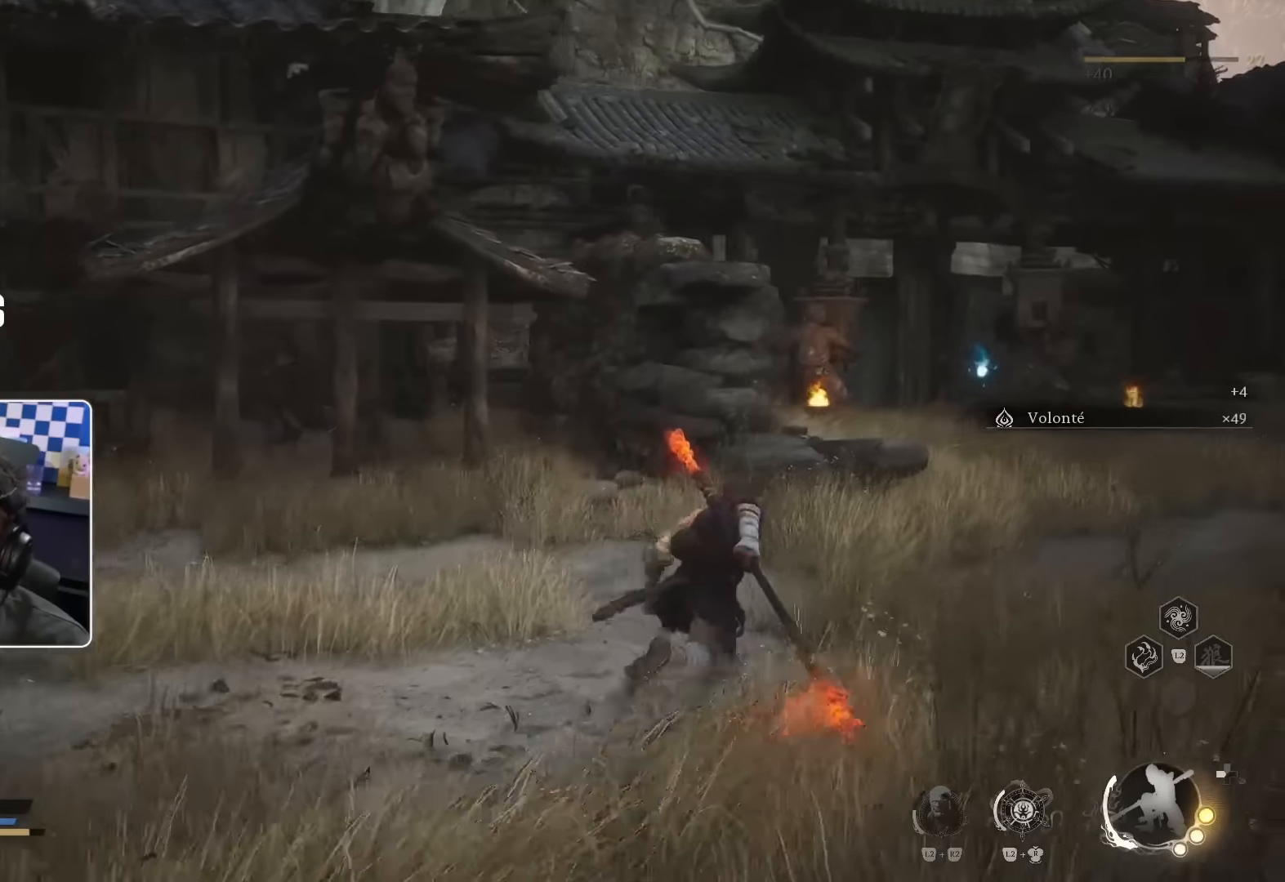
{"buttons": [], "left_stick": "up-right", "right_stick": "center", "events": [[117, "L3", "up"]]}
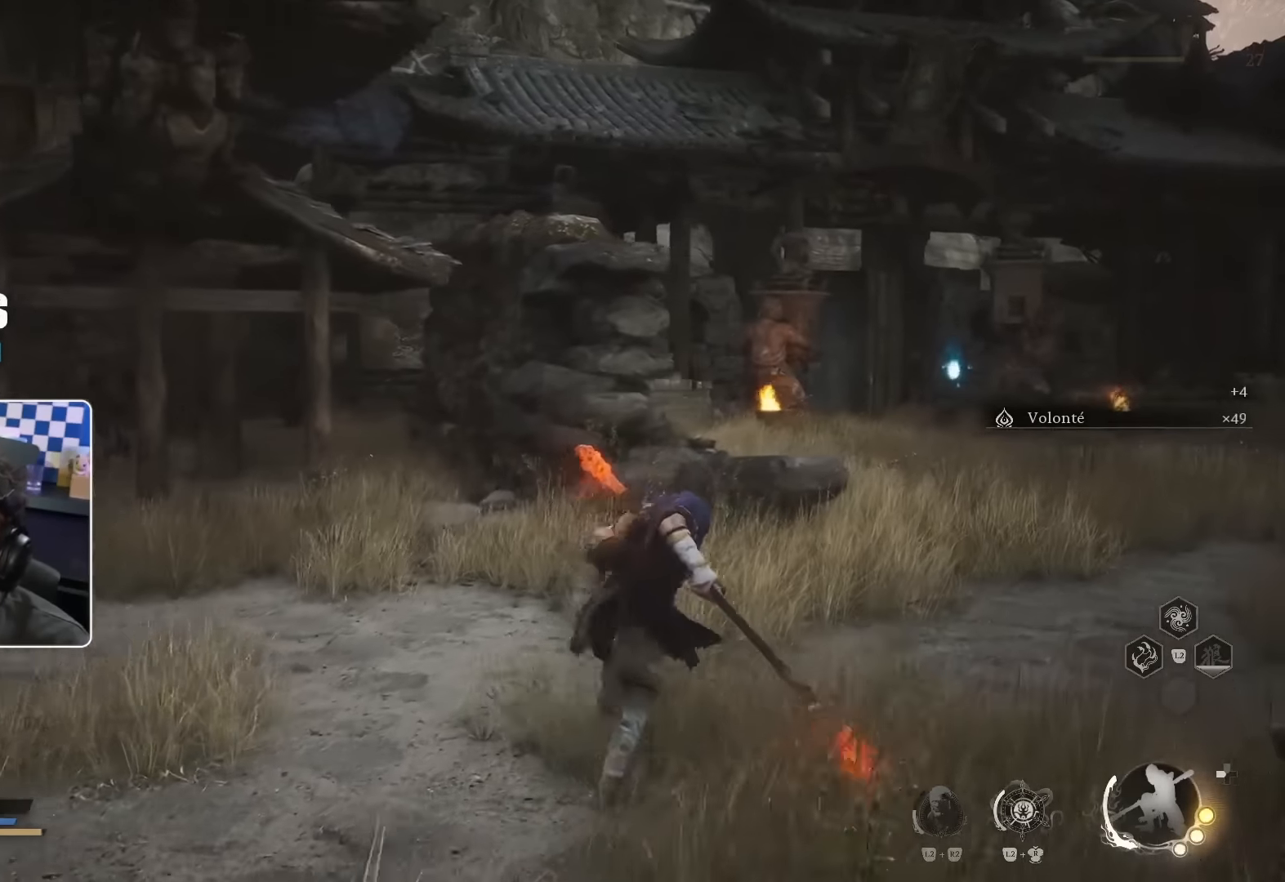
{"buttons": [], "left_stick": "up-right", "right_stick": "center", "events": [[100, "L3", "down"], [217, "L3", "up"]]}
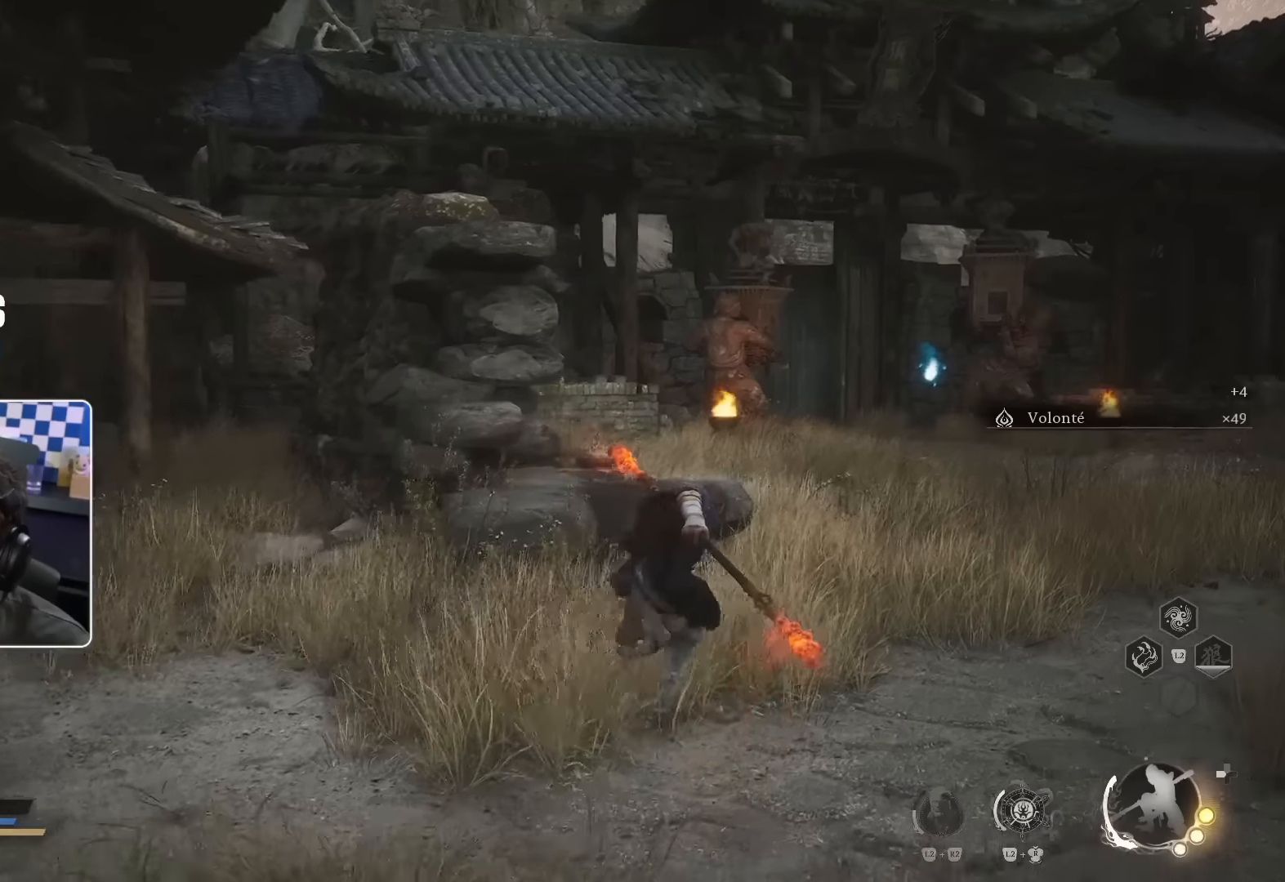
{"buttons": [], "left_stick": "up-right", "right_stick": "center", "events": []}
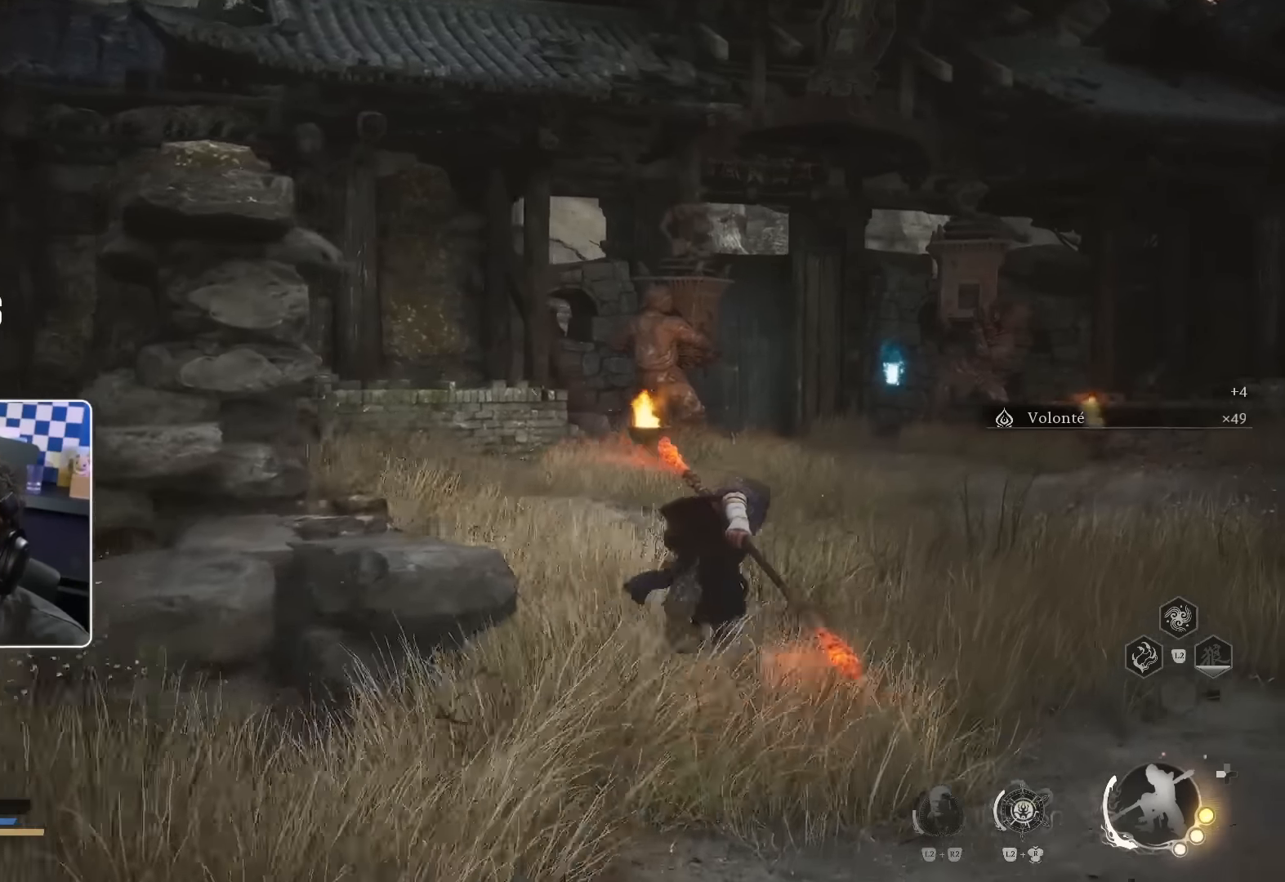
{"buttons": [], "left_stick": "up-right", "right_stick": "center", "events": []}
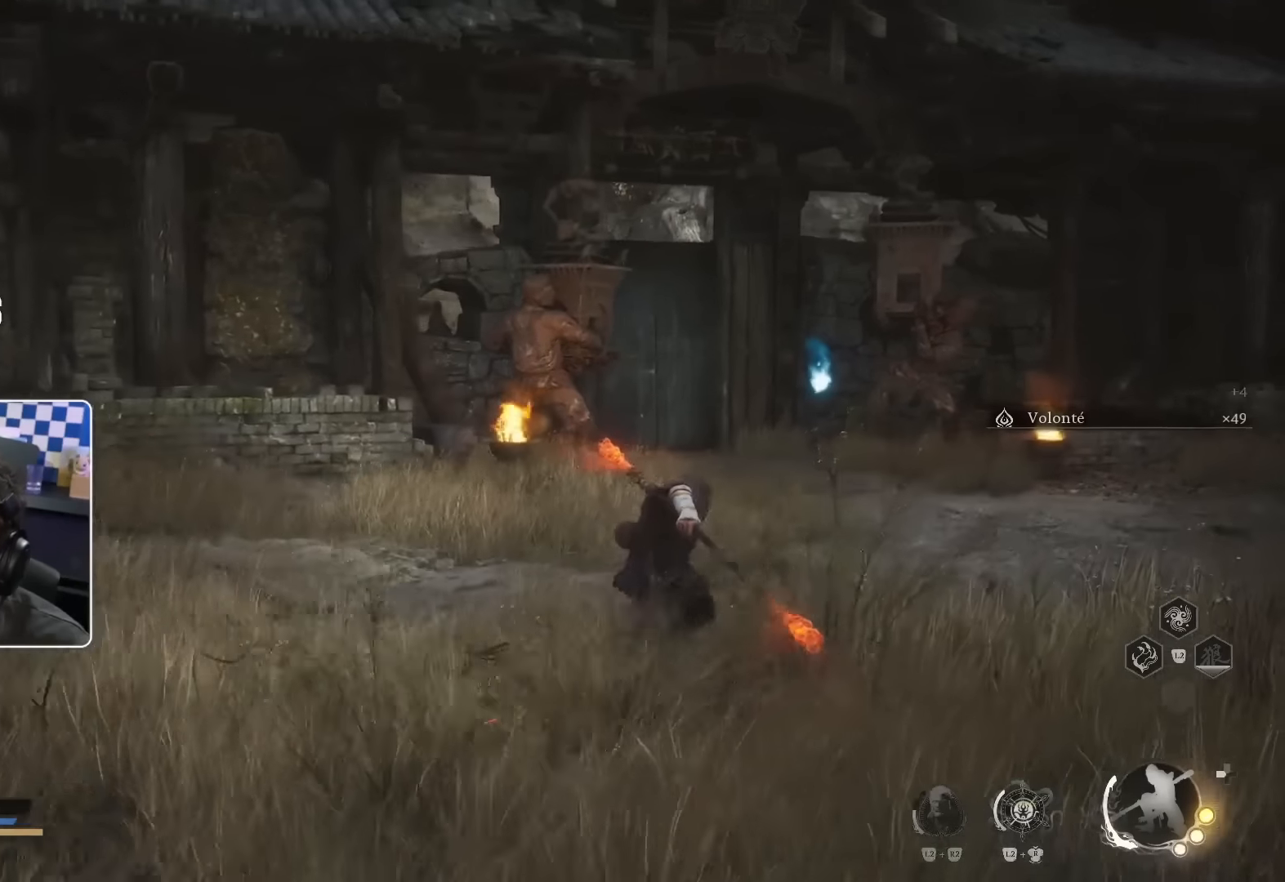
{"buttons": [], "left_stick": "up-right", "right_stick": "center", "events": []}
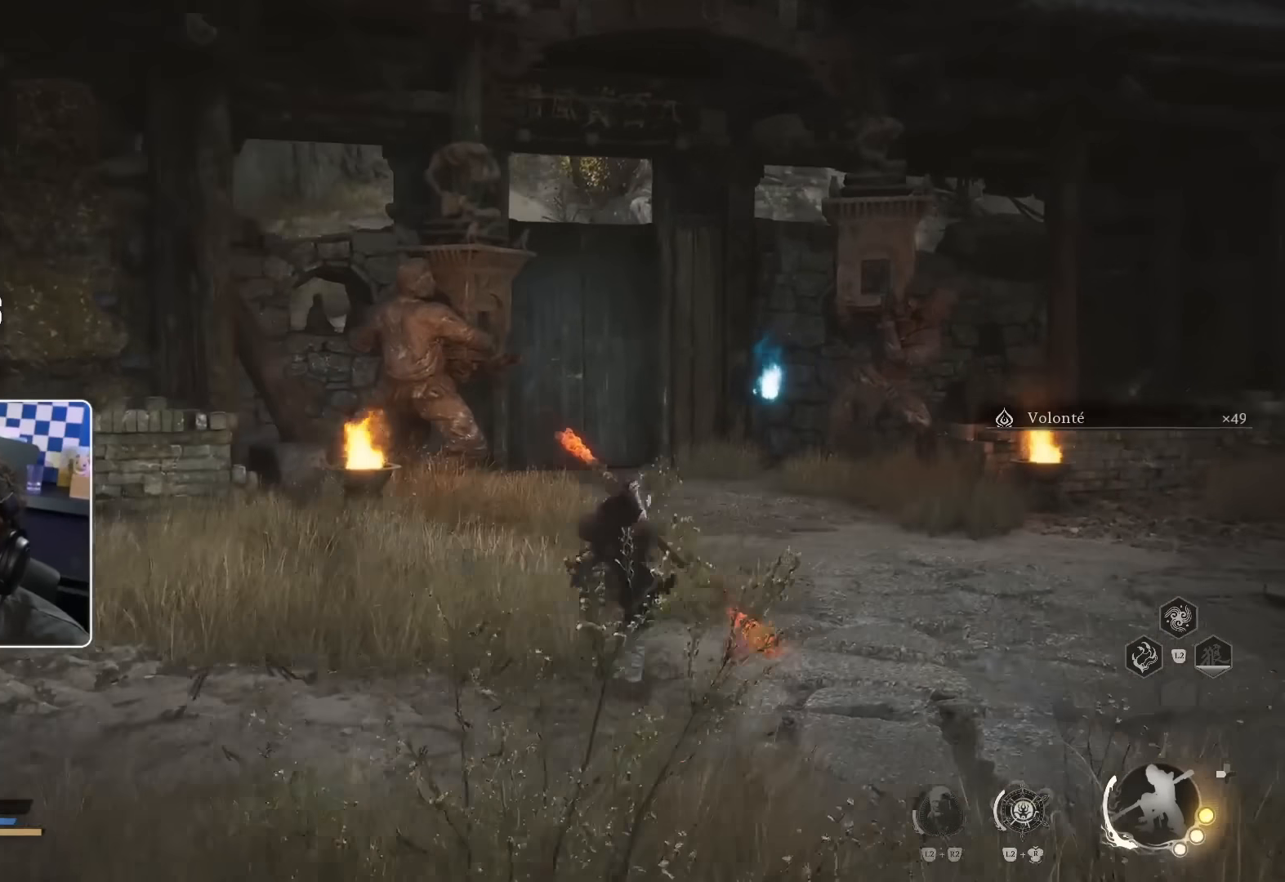
{"buttons": [], "left_stick": "up-right", "right_stick": "center", "events": []}
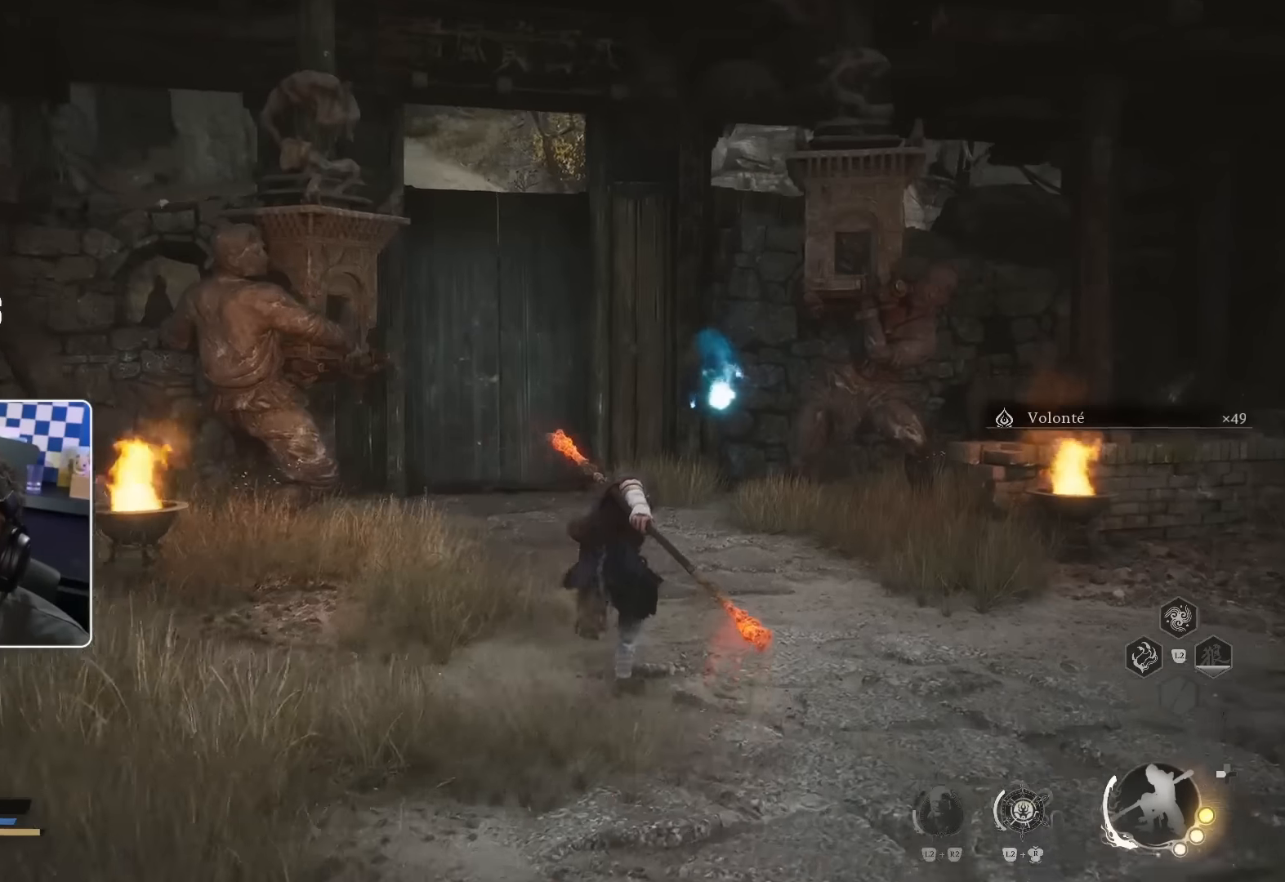
{"buttons": [], "left_stick": "up-right", "right_stick": "center", "events": []}
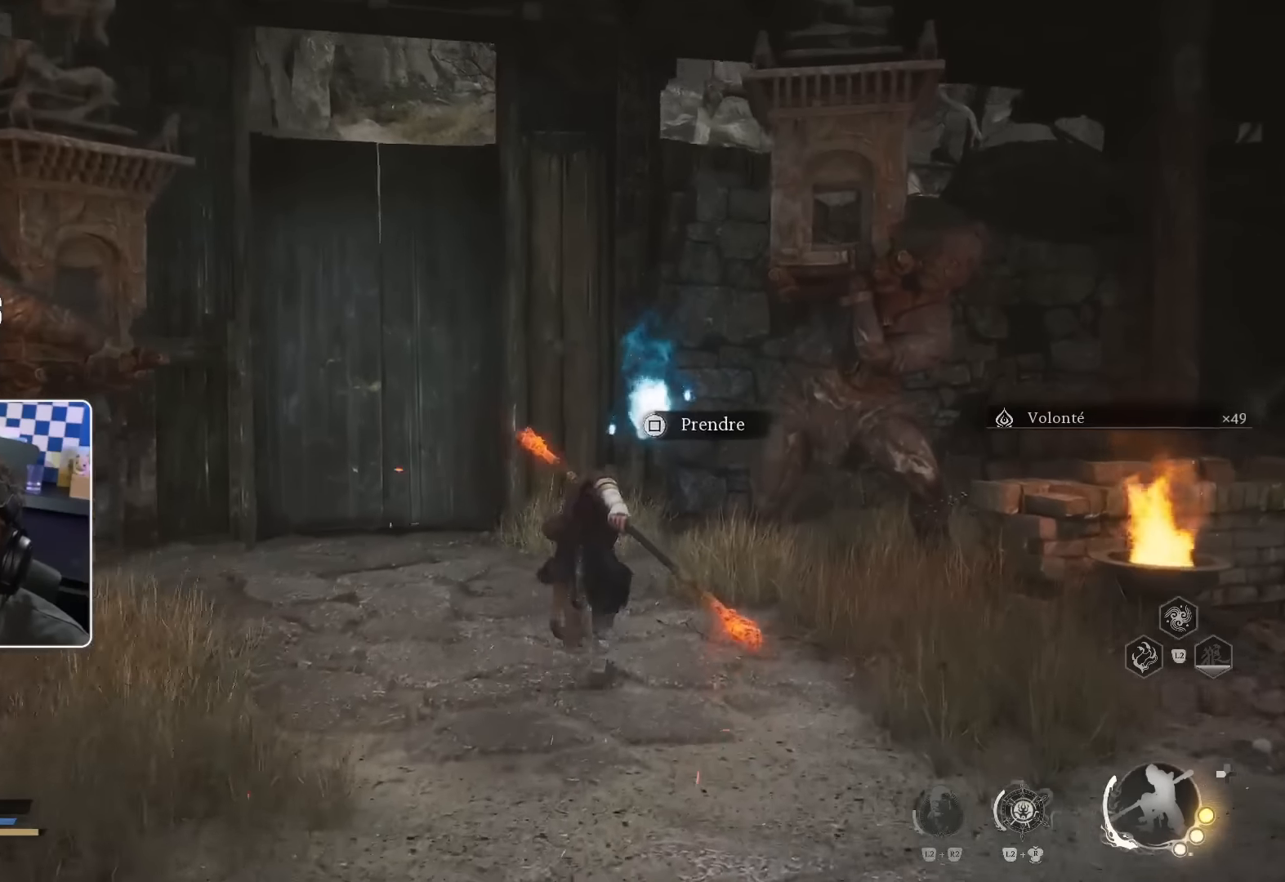
{"buttons": [], "left_stick": "center", "right_stick": "center", "events": [[50, "SQUARE", "down"], [217, "SQUARE", "up"], [367, "left_stick", "center"]]}
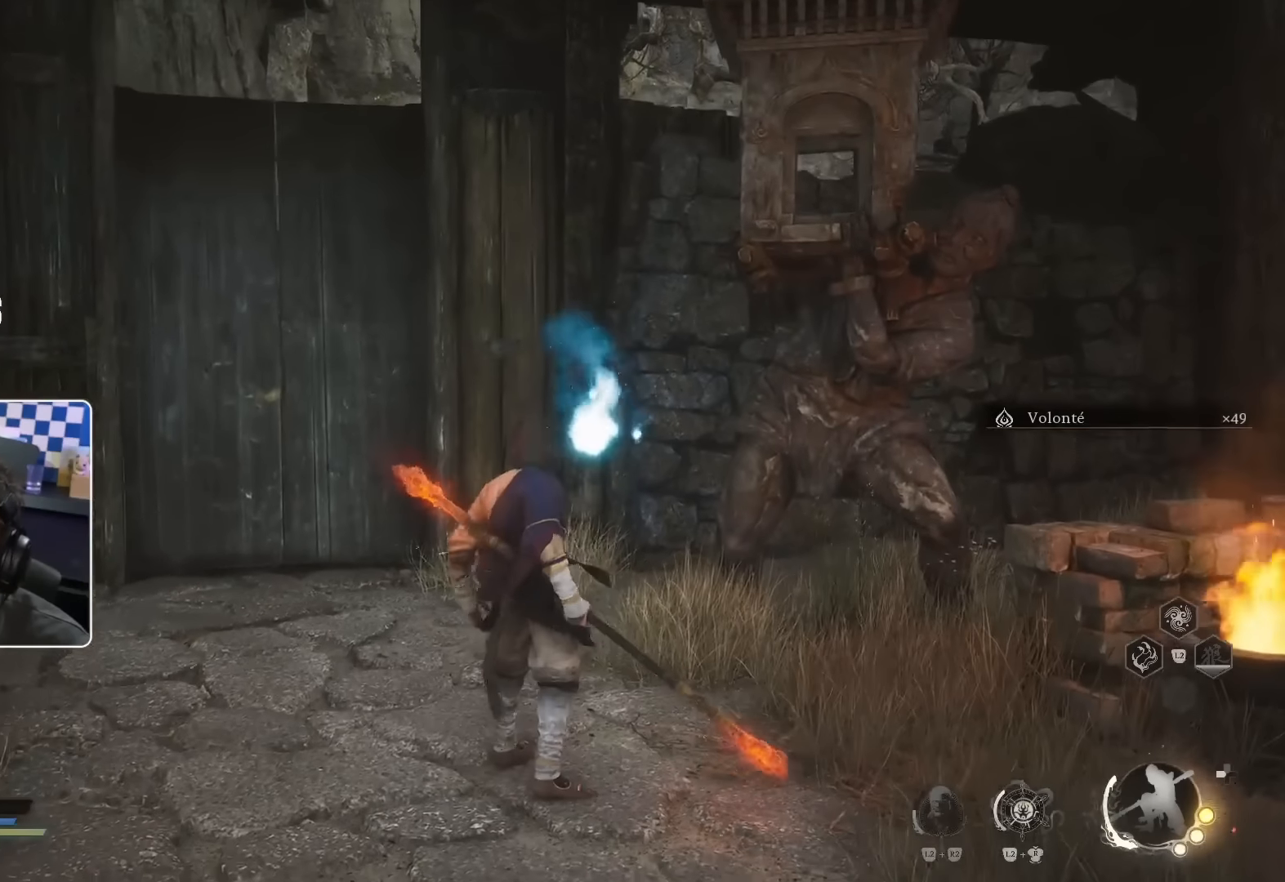
{"buttons": [], "left_stick": "up-left", "right_stick": "center", "events": [[183, "left_stick", "down-left"], [233, "left_stick", "left"], [450, "left_stick", "up-left"]]}
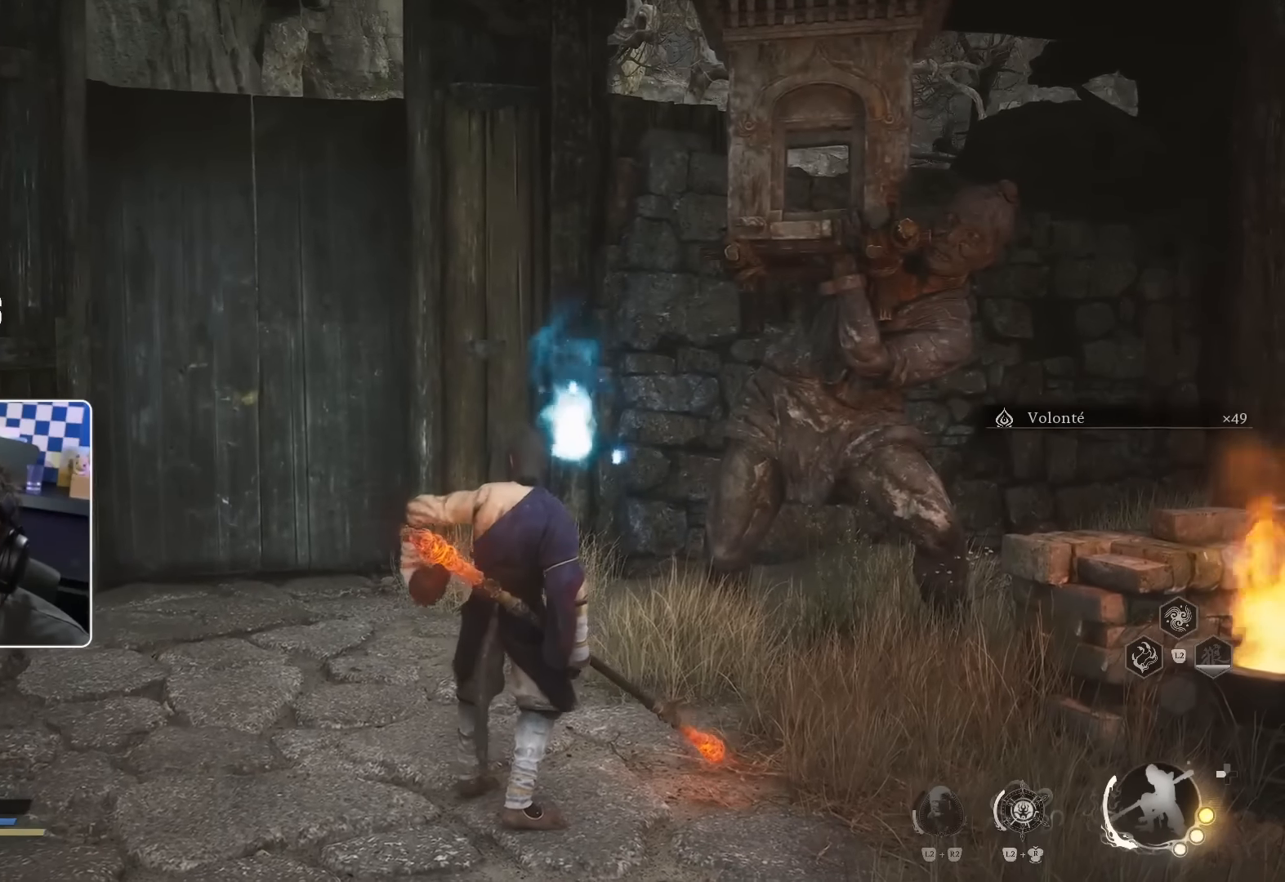
{"buttons": [], "left_stick": "center", "right_stick": "center", "events": [[250, "left_stick", "center"]]}
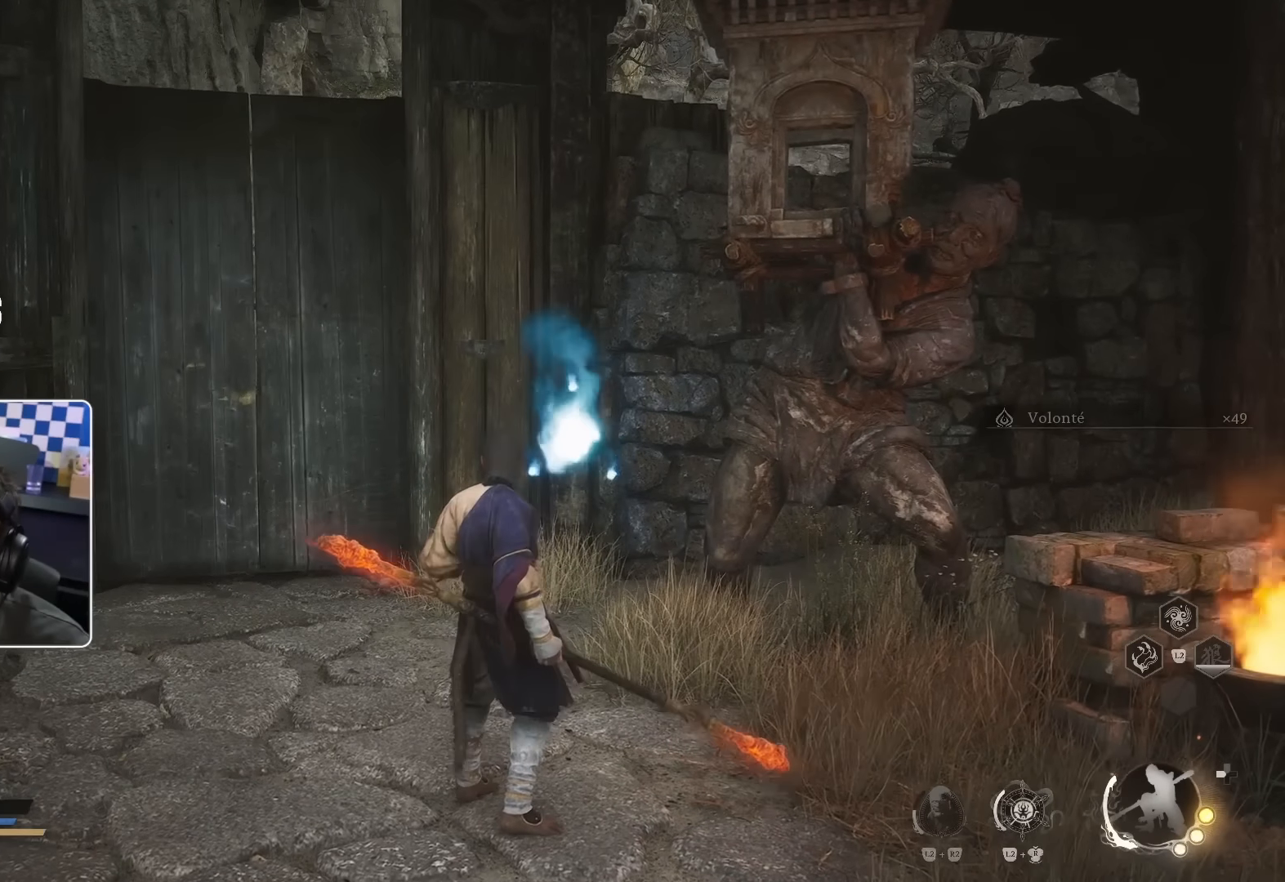
{"buttons": [], "left_stick": "center", "right_stick": "center", "events": []}
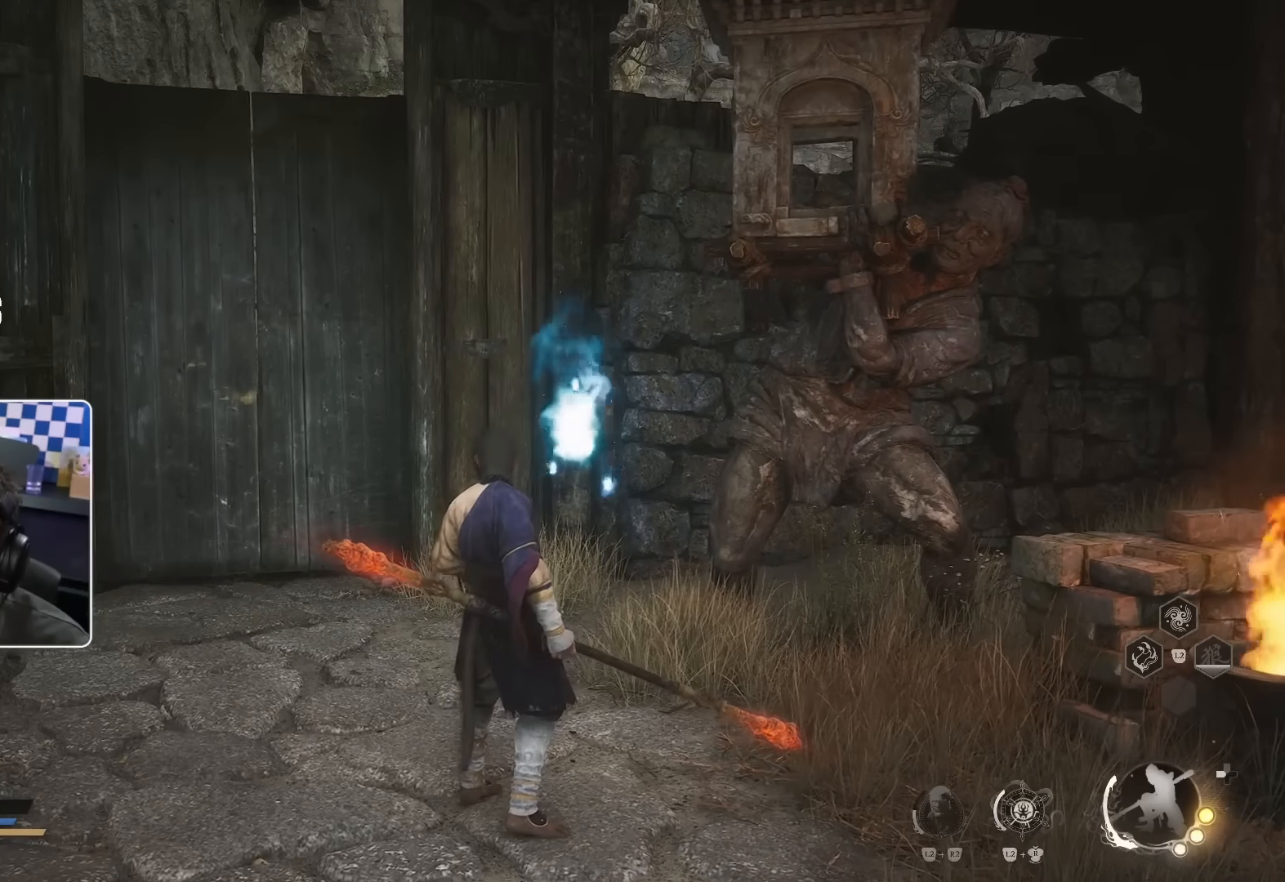
{"buttons": [], "left_stick": "center", "right_stick": "center", "events": []}
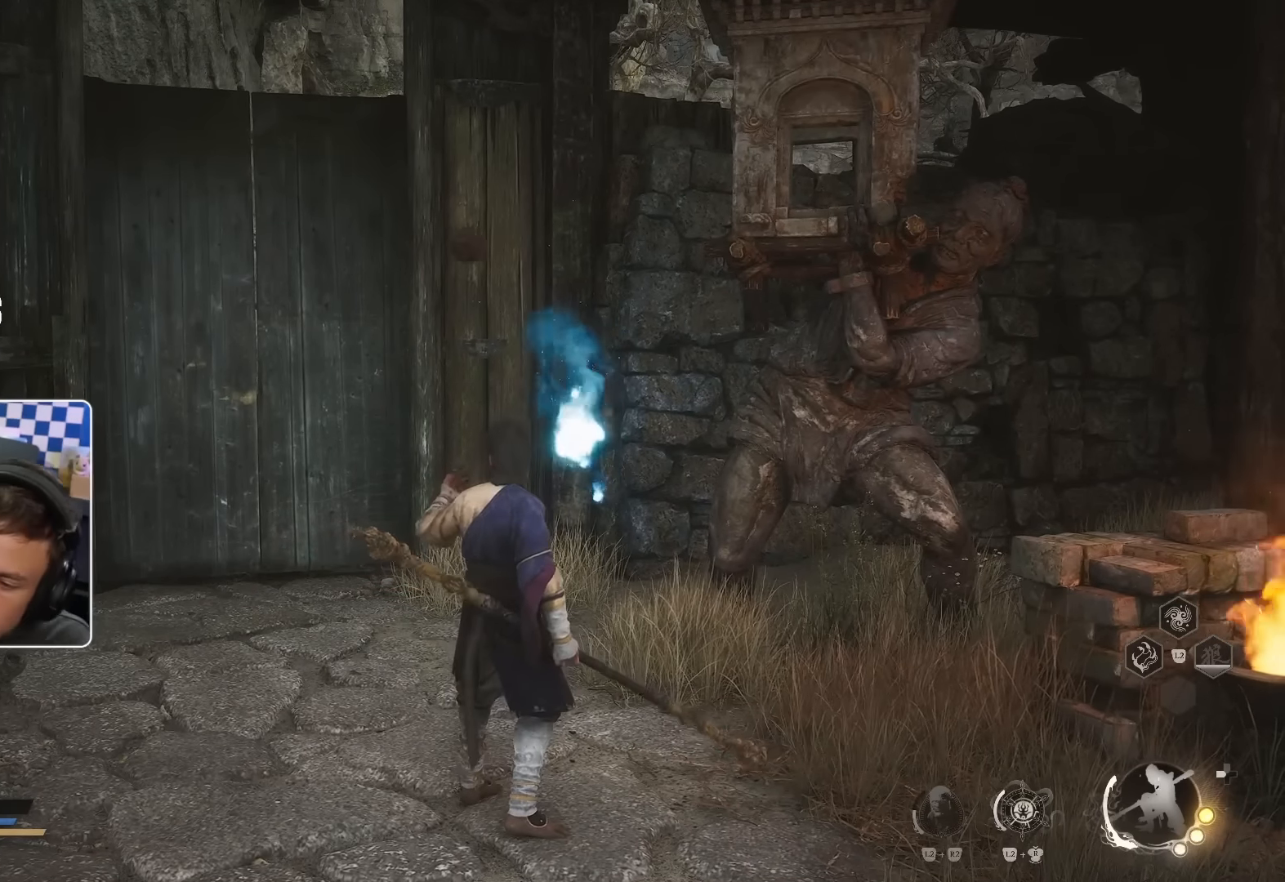
{"buttons": [], "left_stick": "center", "right_stick": "center", "events": []}
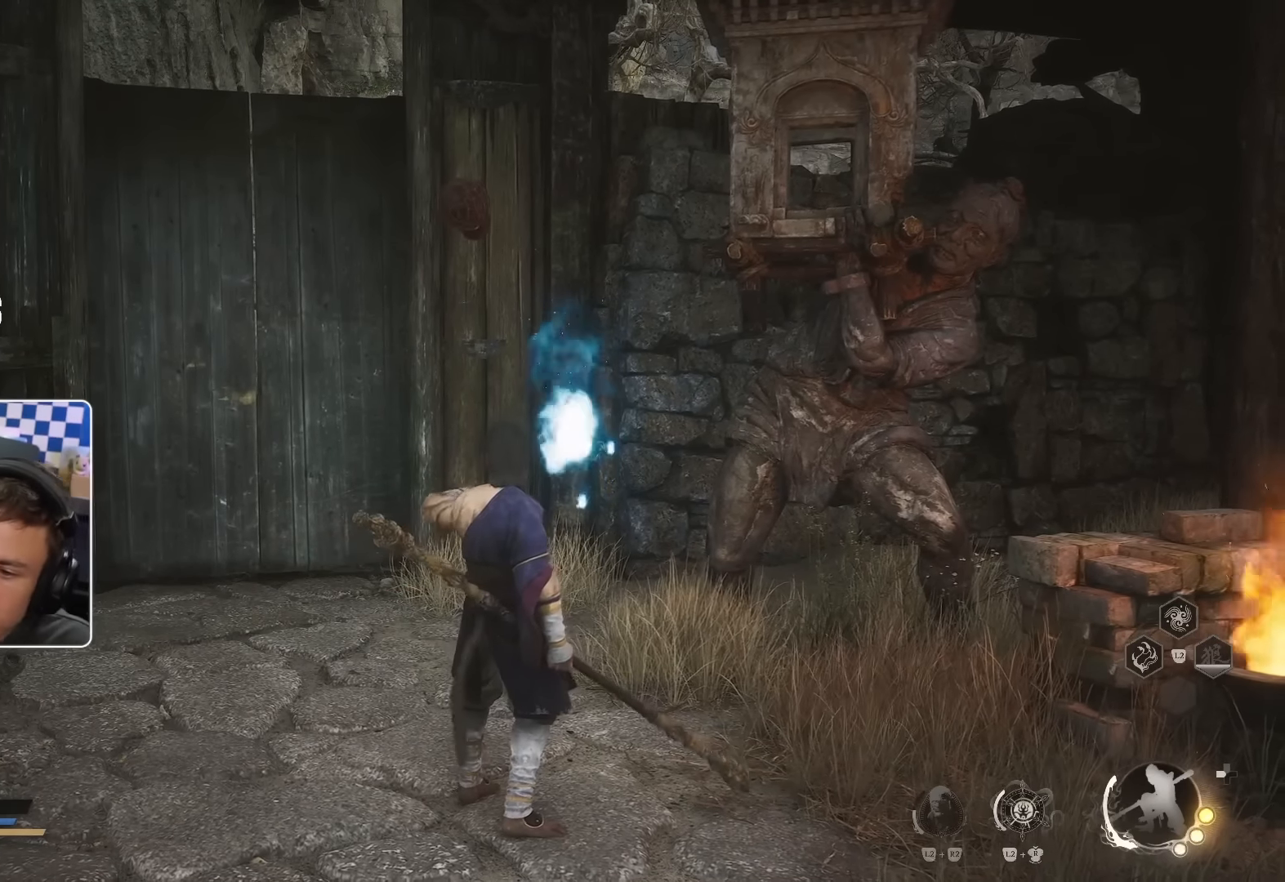
{"buttons": [], "left_stick": "center", "right_stick": "center", "events": []}
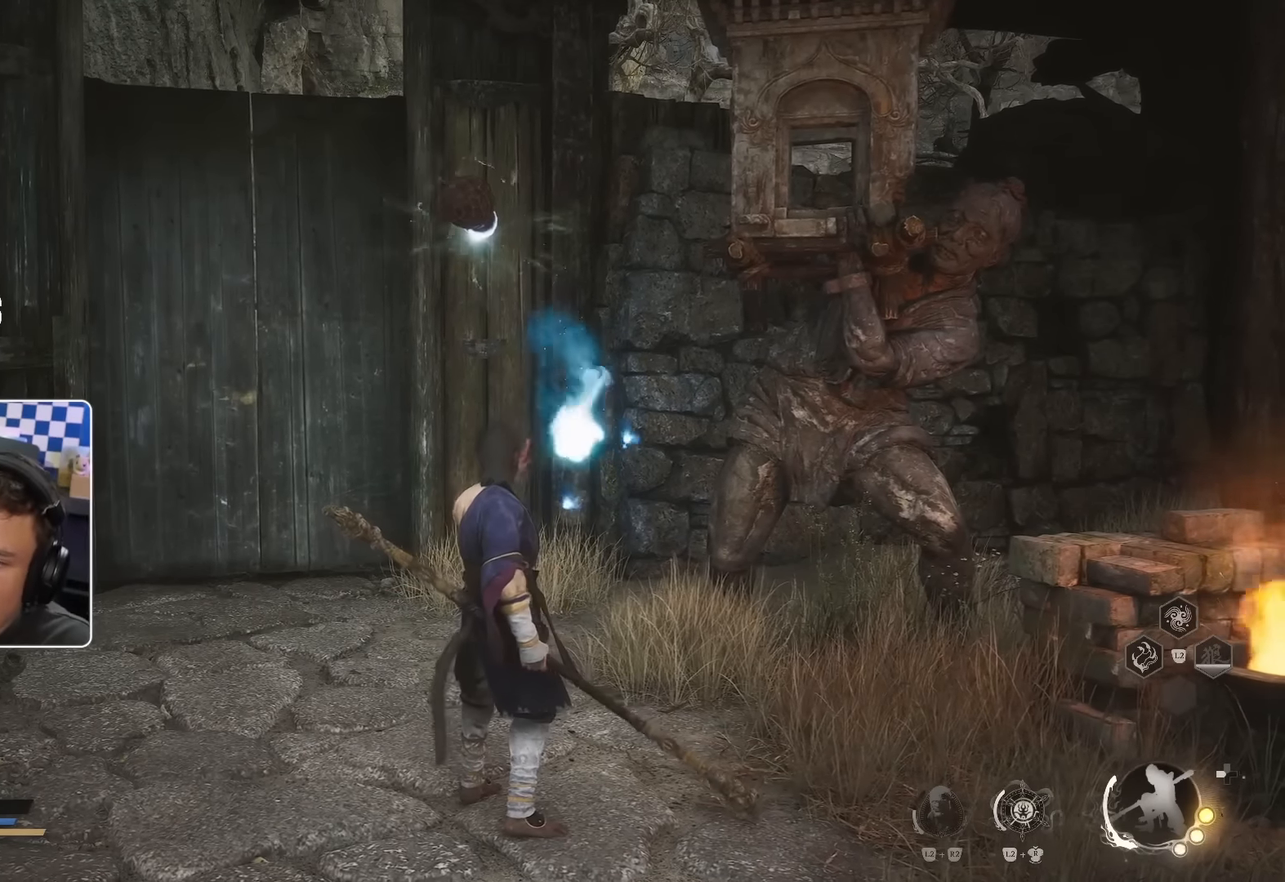
{"buttons": [], "left_stick": "center", "right_stick": "center", "events": []}
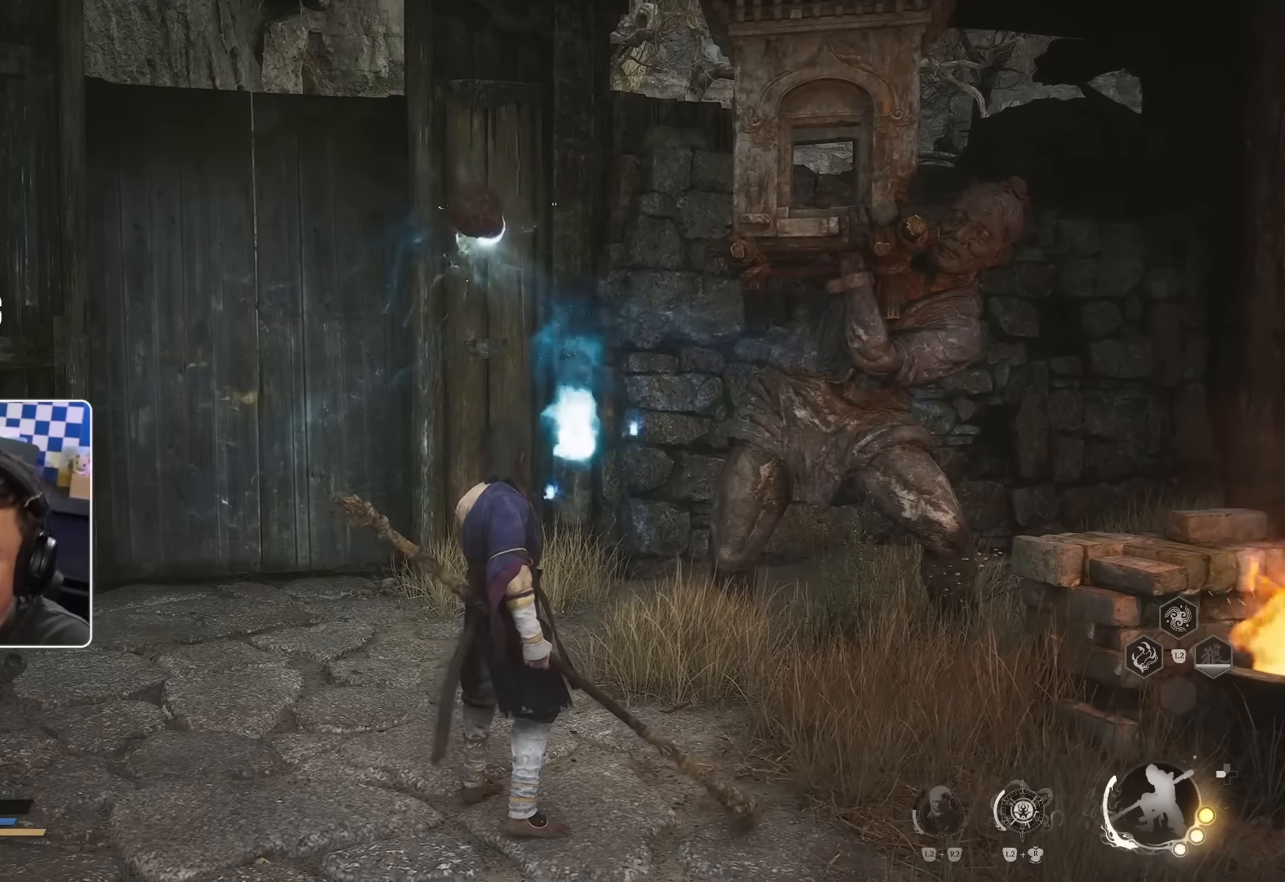
{"buttons": [], "left_stick": "center", "right_stick": "center", "events": []}
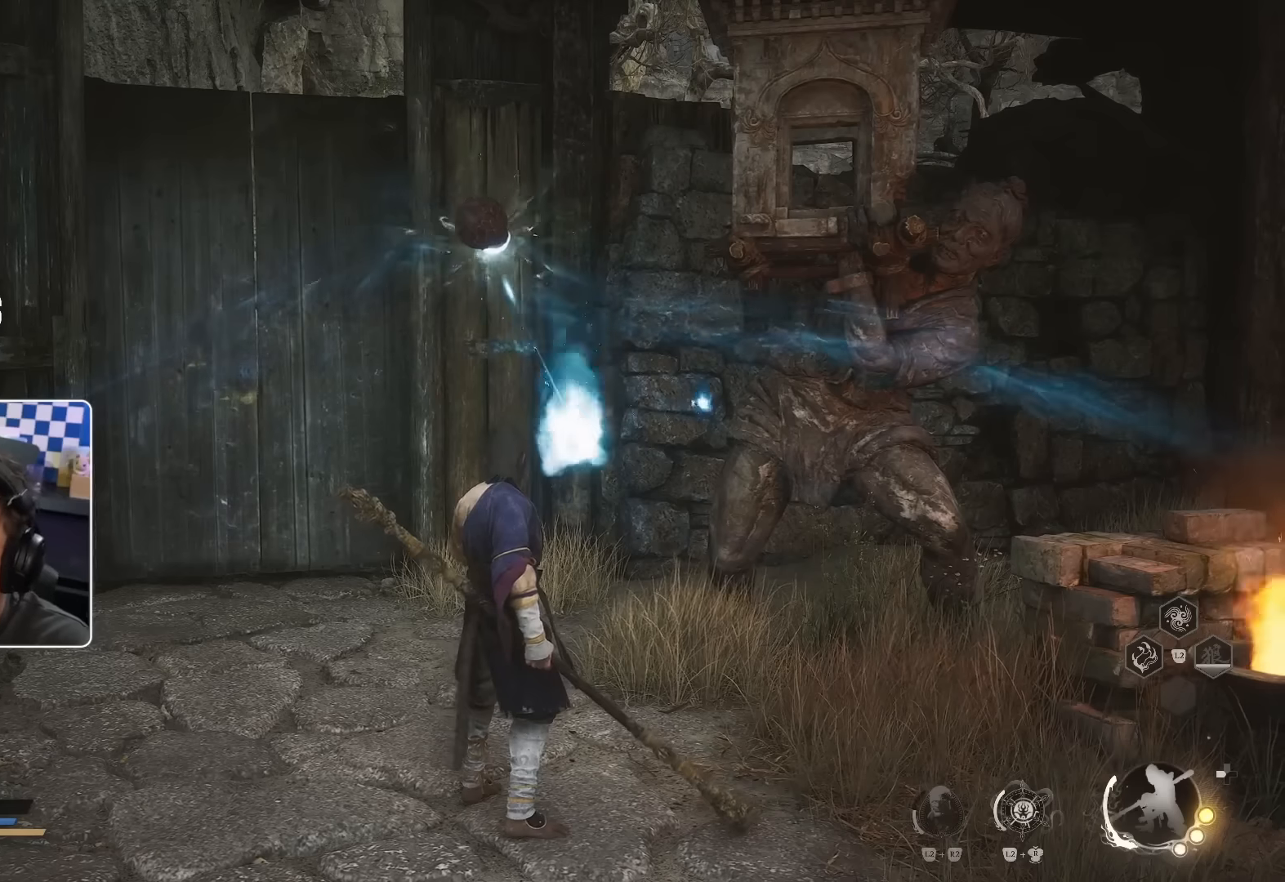
{"buttons": [], "left_stick": "center", "right_stick": "center", "events": []}
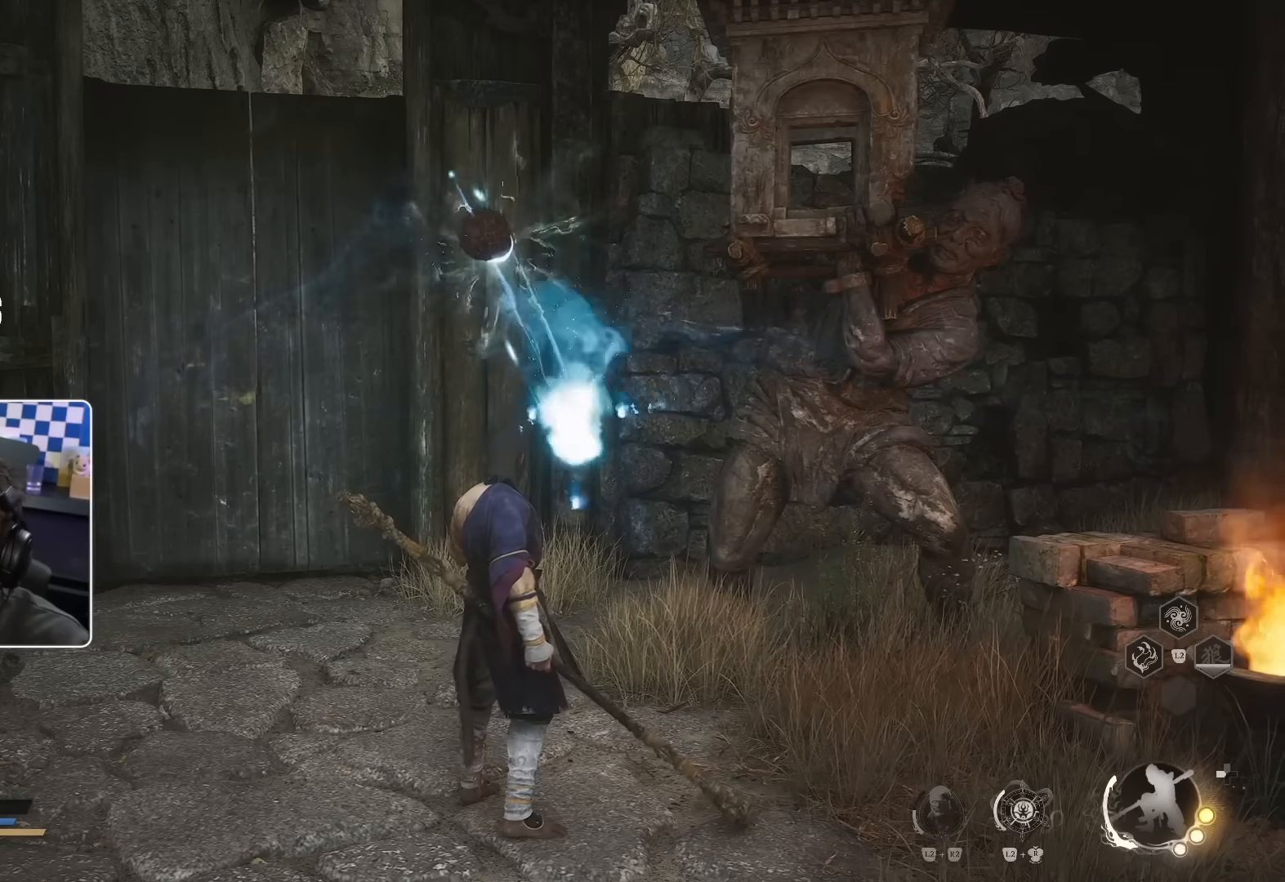
{"buttons": [], "left_stick": "down-right", "right_stick": "center", "events": [[100, "left_stick", "right"], [384, "left_stick", "down-right"]]}